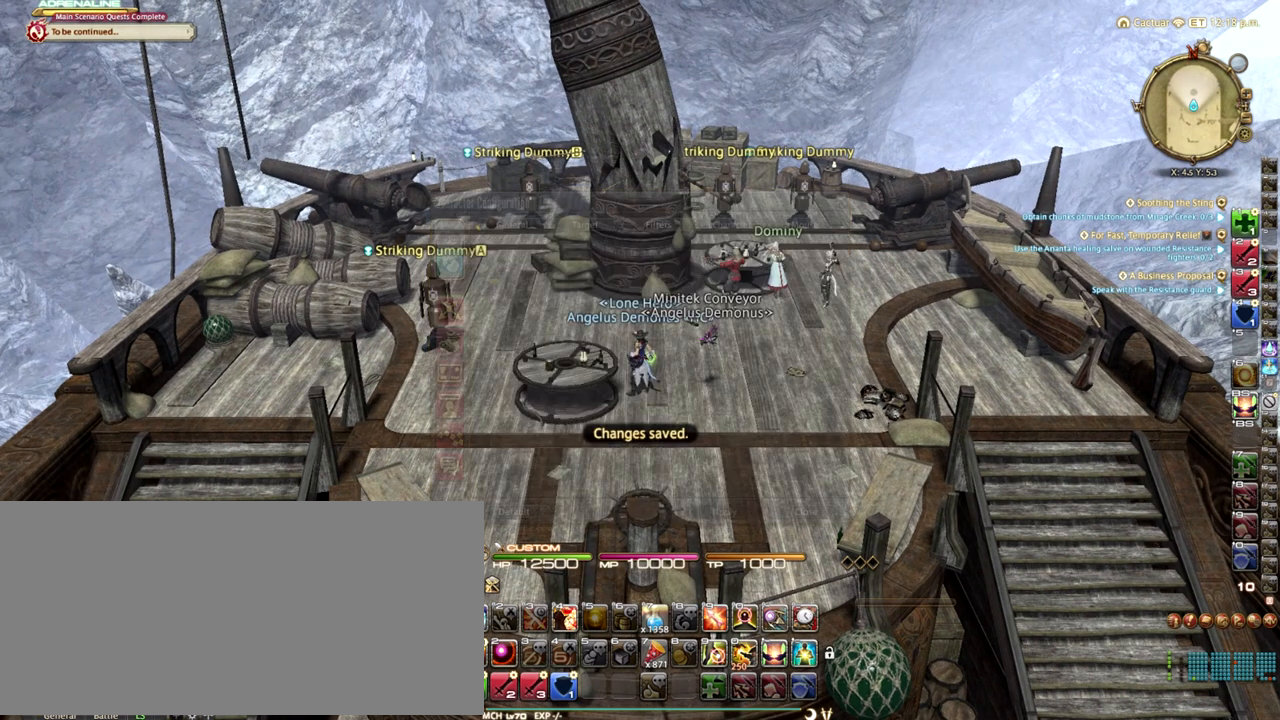
Gameplay with keyboard; each line is a JSON object with the keys held at the frame after it. "events" lists presses ("down") and releases ("up") of ".", "/", "0", "1", "2", "3", "4", "5", "6", "7", "8", "9", "a", "alt_l", "alt_r", "b", "backslash", "backspace", "c", "caps_lock", "comma", "ctrl_l", "ctrl_r", "d", "down", "e", "equals", "escape", "f", "f1", "f10", "f11", "f12", "f2", "f3", "f4", "f5", "f6", "f7", "f8", "f9", "g", "h", "i", "j", "k", "l", "lbracket", "left", "m", "minus", "n", "o", "p", "q", "quote", "r", "rbracket", "return", "right", "s", "semicolon", "shift_l", "shift_r", "space", "super_l", "super_r", "t", "tab", "tilde", "u", "up", "v", "w", "x", "y" and "z" between this image and that frame as [ms after this image, input, new state], when the widget could be followed in between. No other keys are recorded. Mouse input is not recorded.
{"keys": [], "events": [[42, "escape", "up"]]}
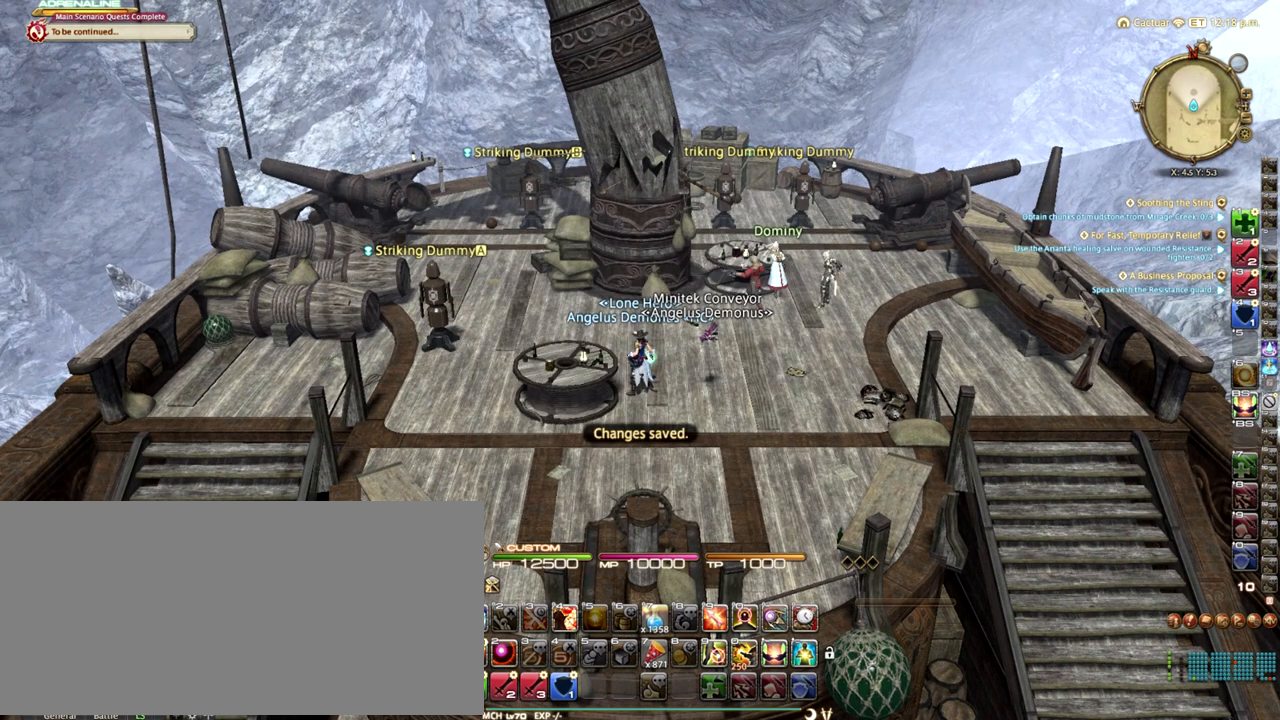
{"keys": [], "events": []}
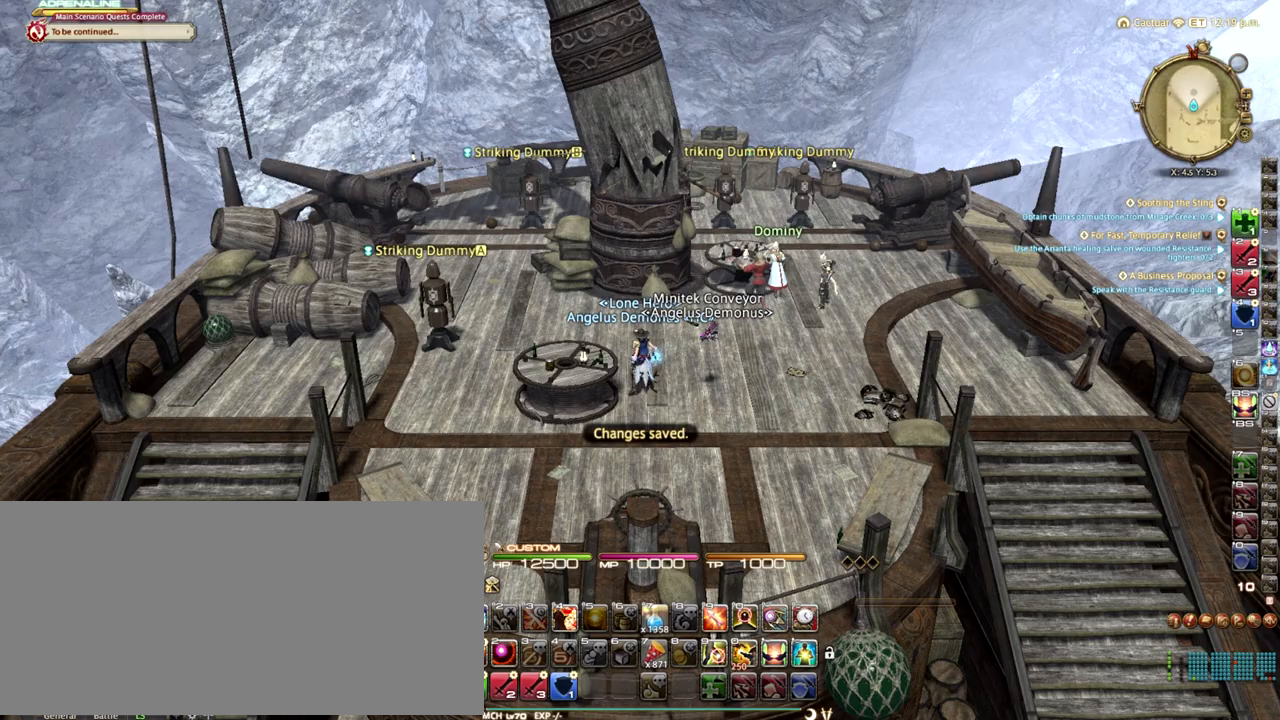
{"keys": ["w"], "events": [[333, "w", "down"]]}
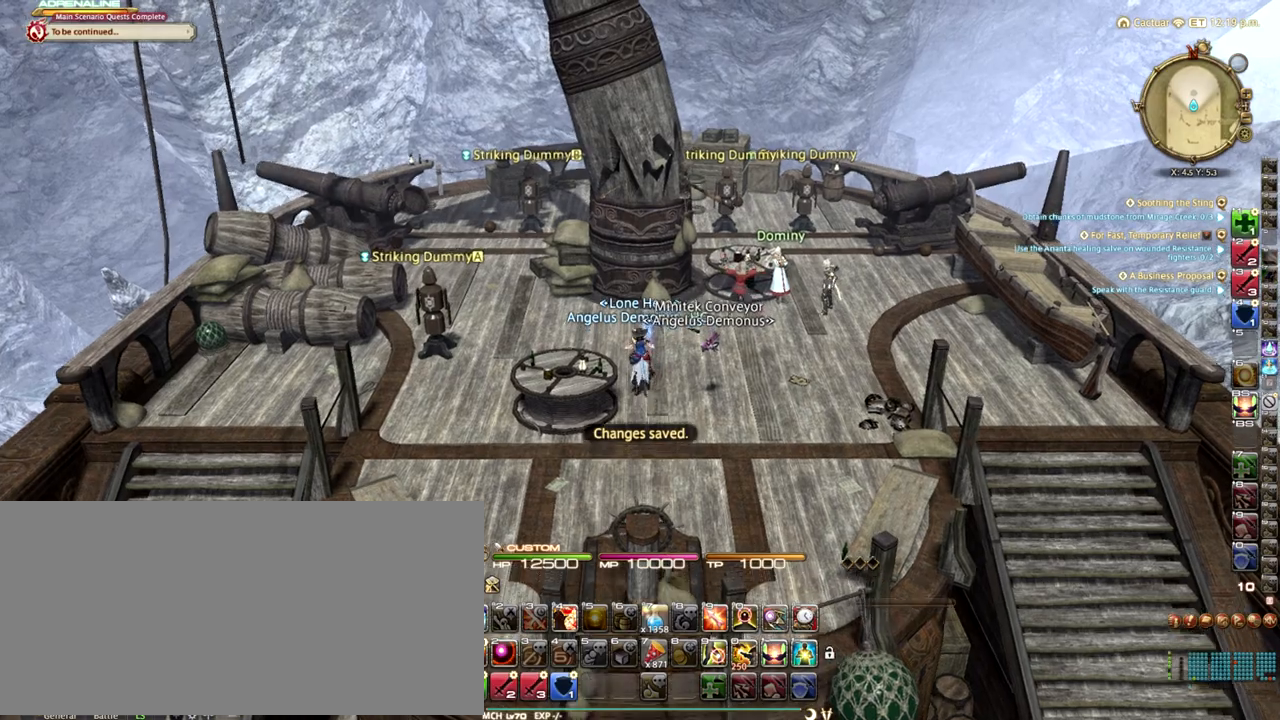
{"keys": ["w"], "events": []}
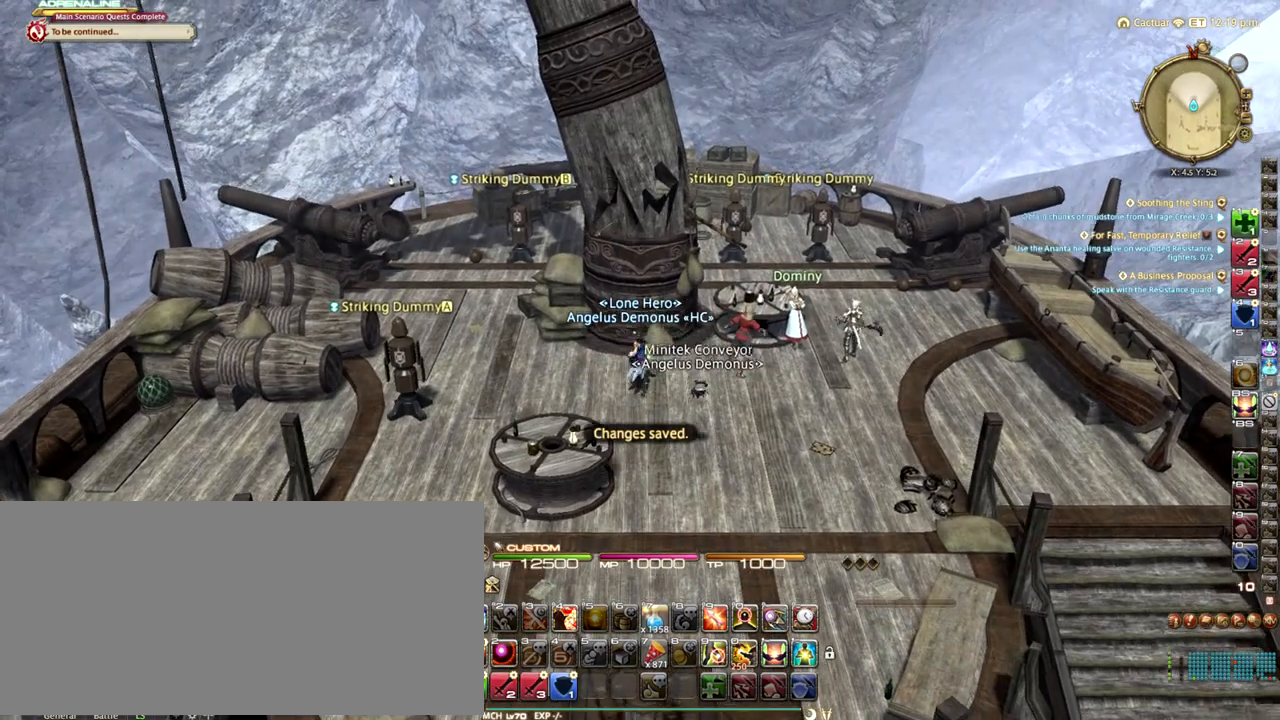
{"keys": [], "events": [[42, "w", "up"]]}
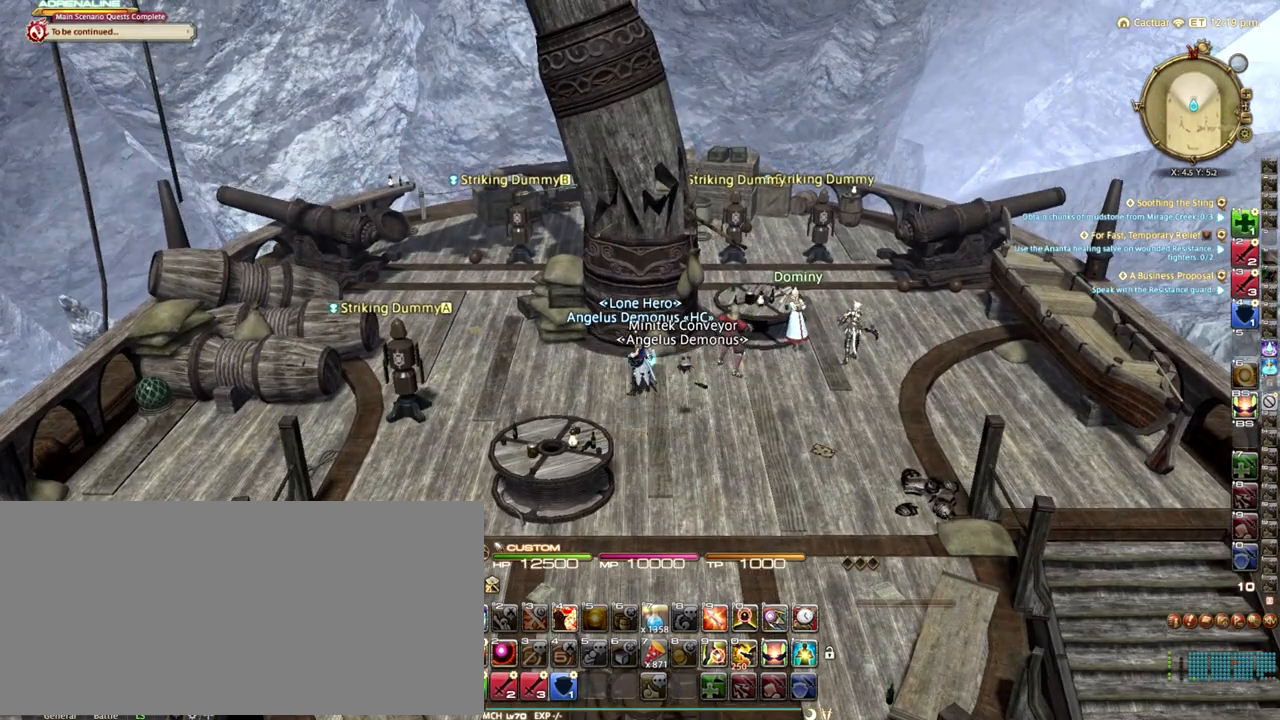
{"keys": [], "events": []}
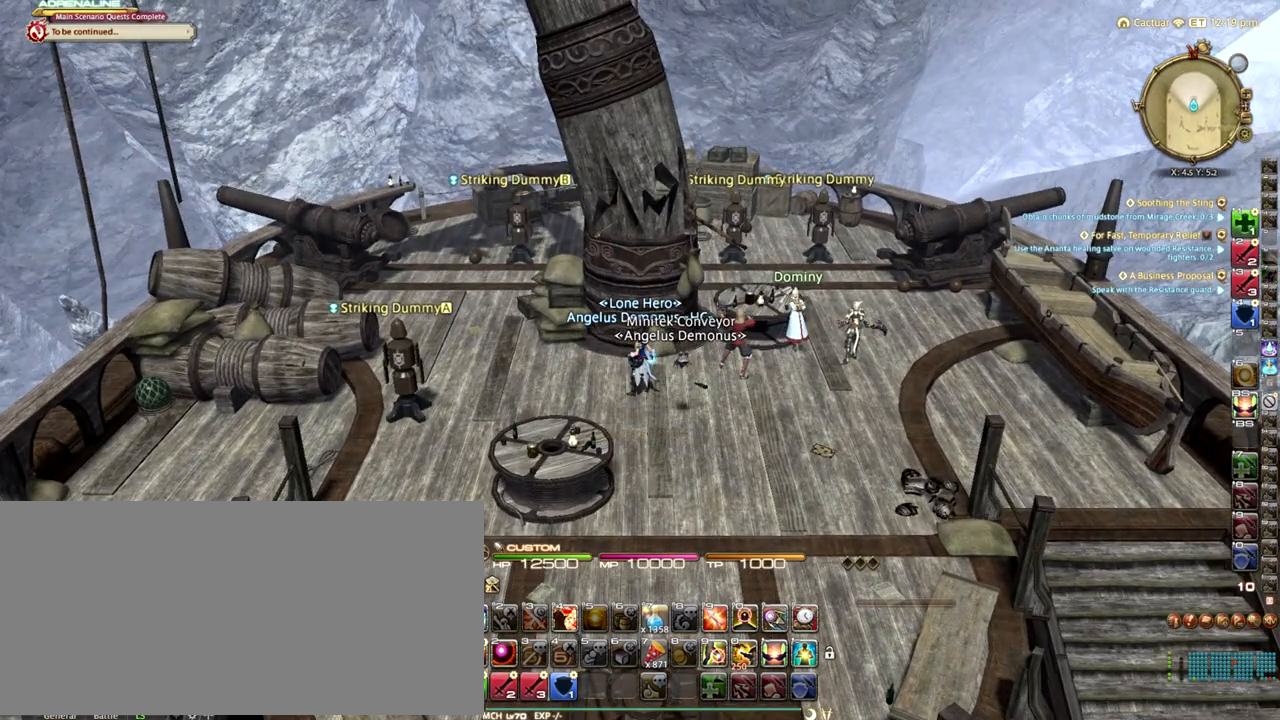
{"keys": ["s"], "events": [[333, "s", "down"]]}
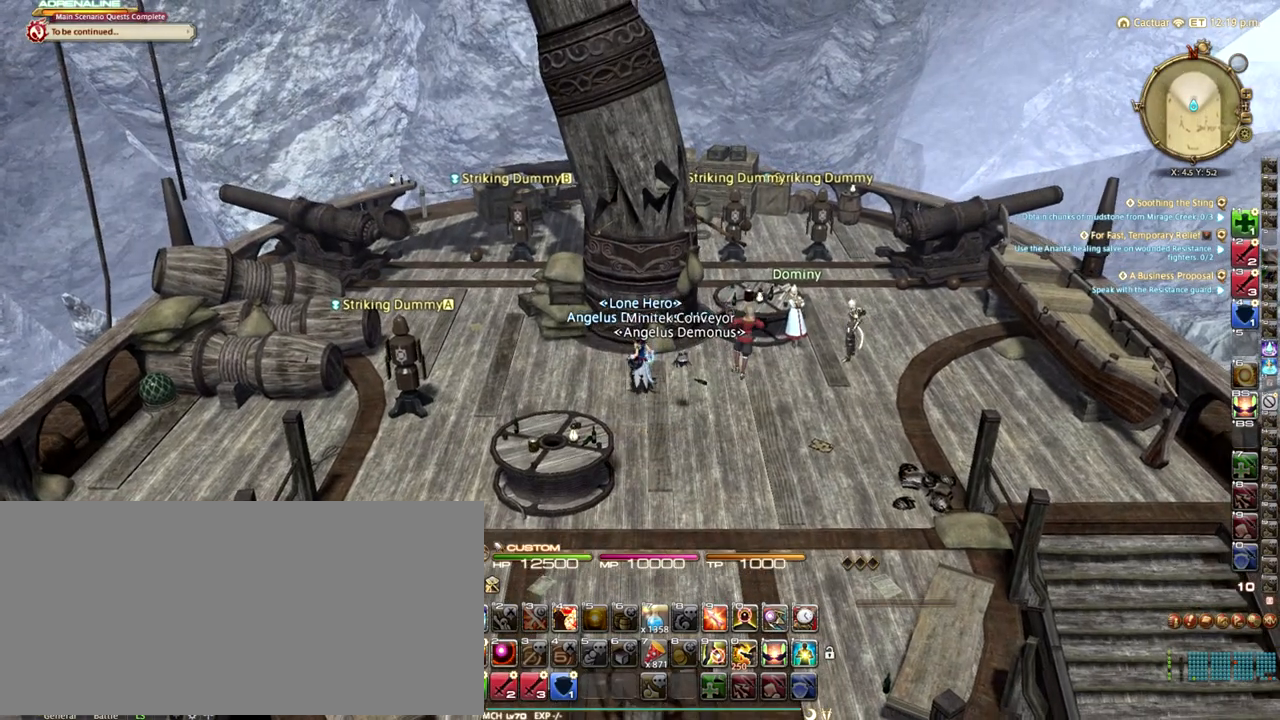
{"keys": ["s"], "events": []}
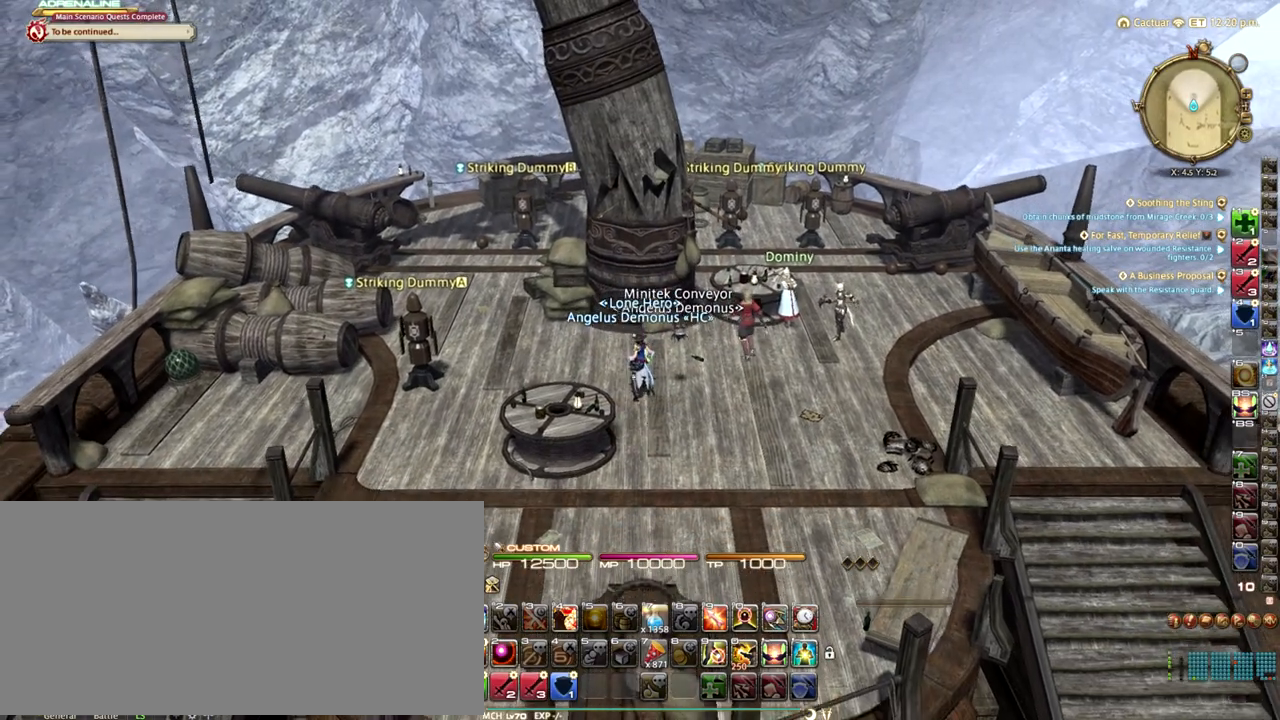
{"keys": ["s"], "events": []}
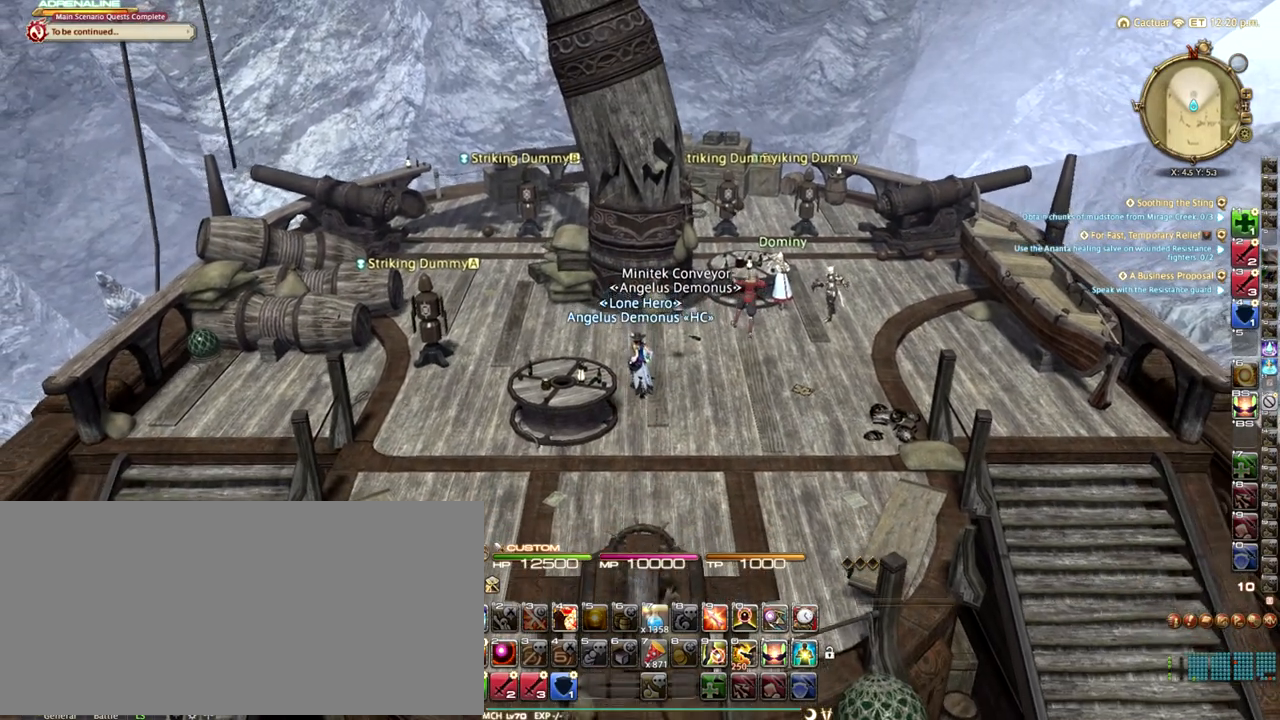
{"keys": ["s"], "events": []}
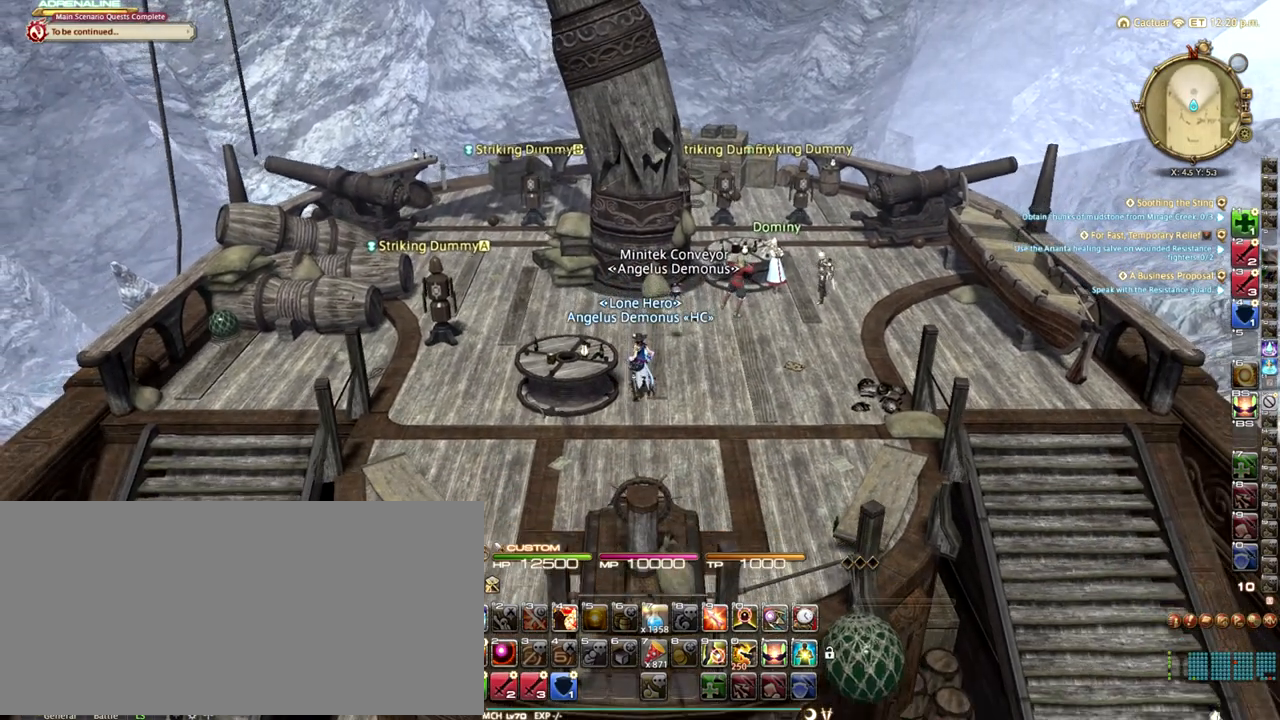
{"keys": ["s"], "events": []}
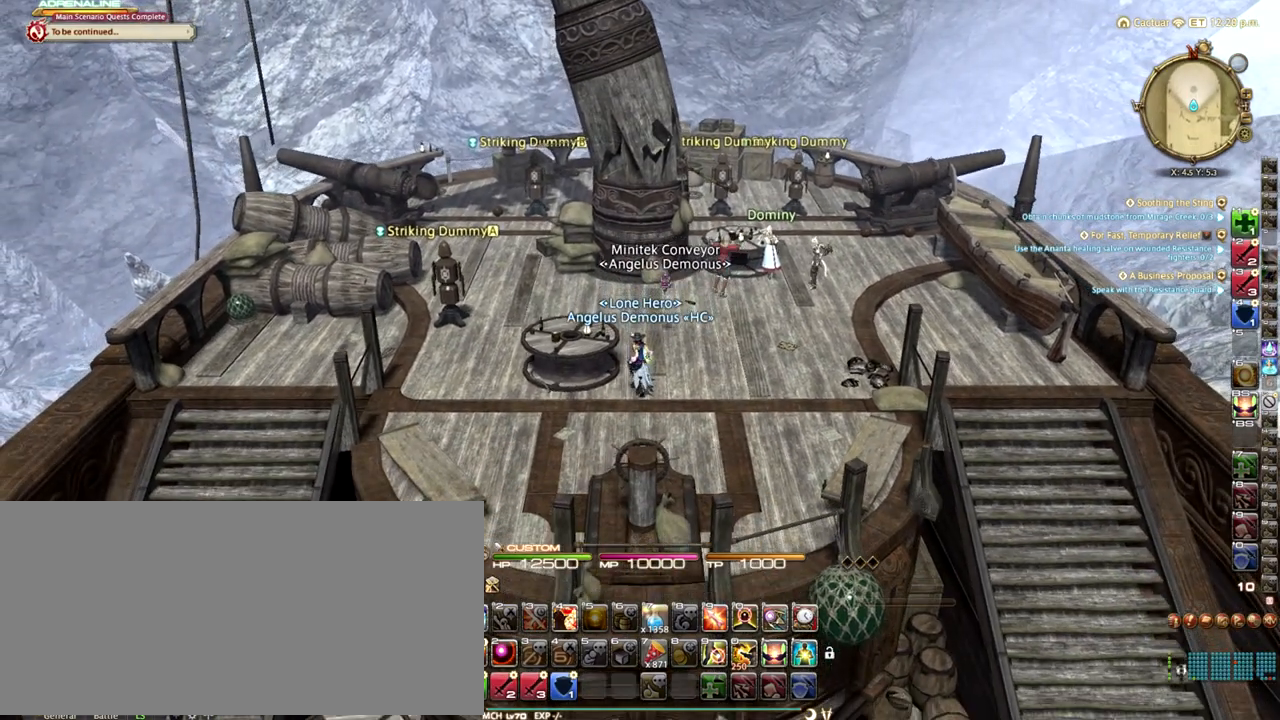
{"keys": [], "events": [[417, "s", "up"]]}
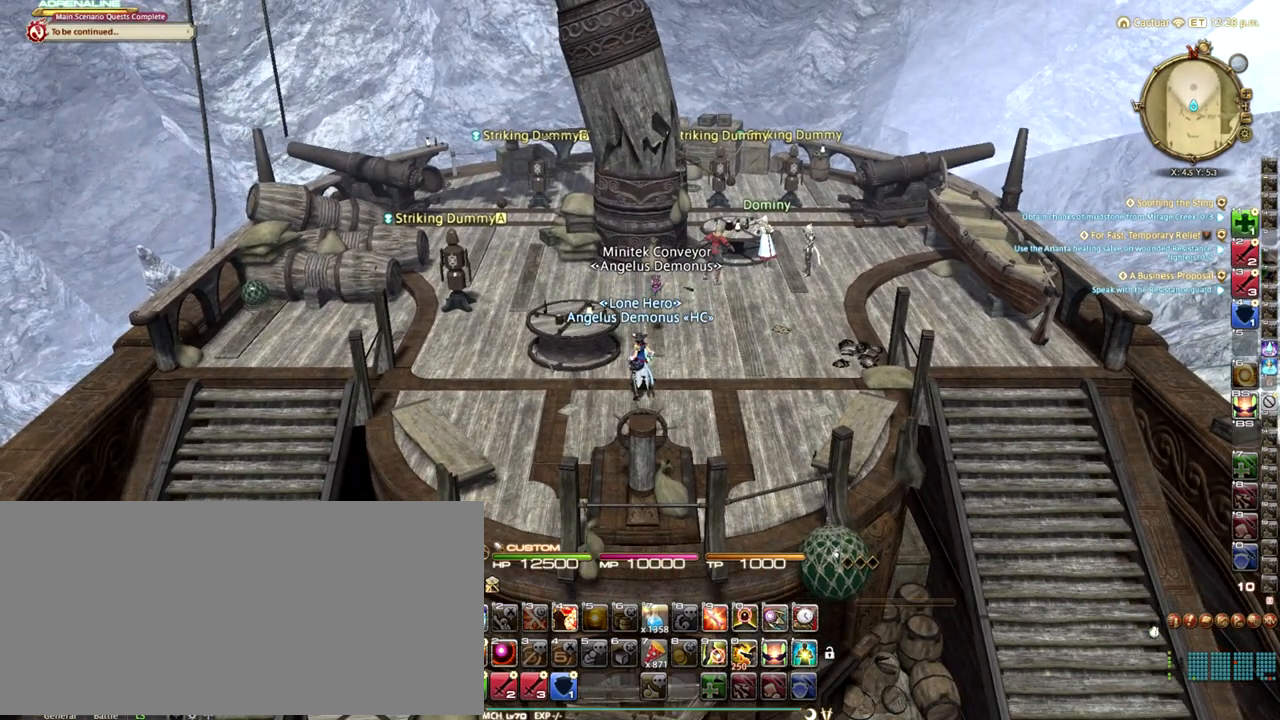
{"keys": ["a"], "events": [[500, "a", "down"]]}
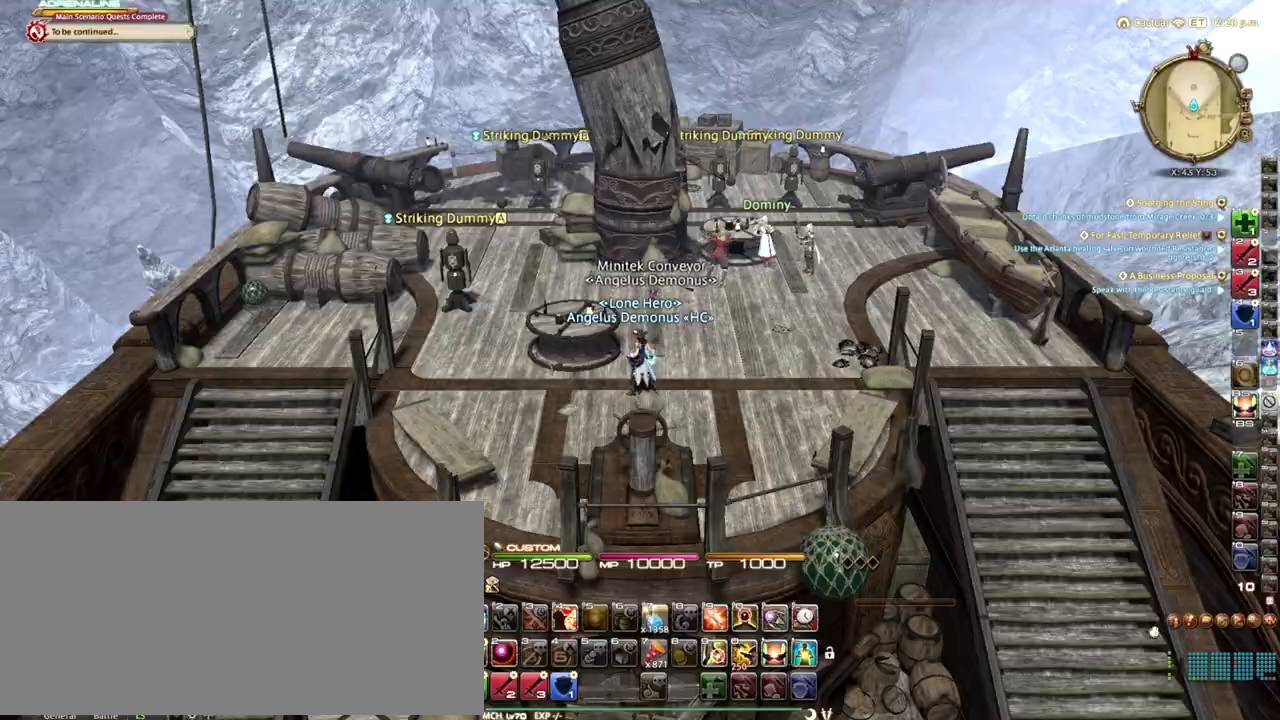
{"keys": ["d"], "events": [[458, "a", "up"], [458, "d", "down"]]}
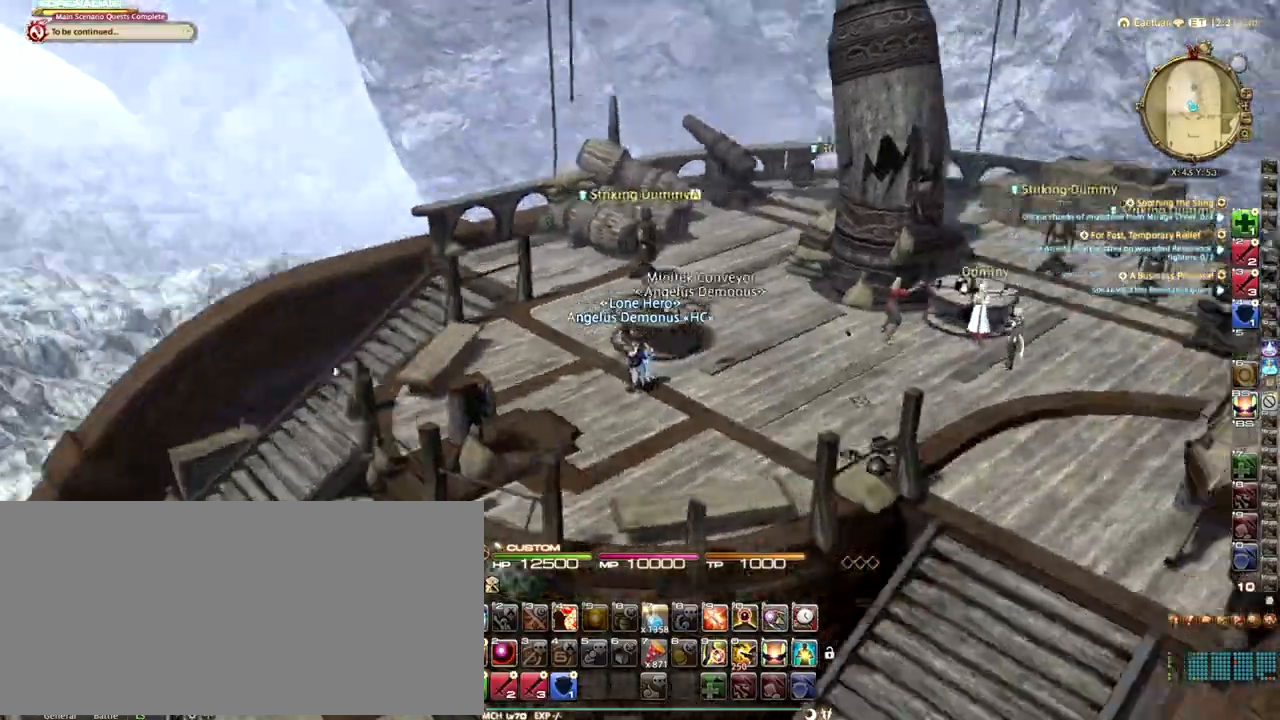
{"keys": ["d"], "events": []}
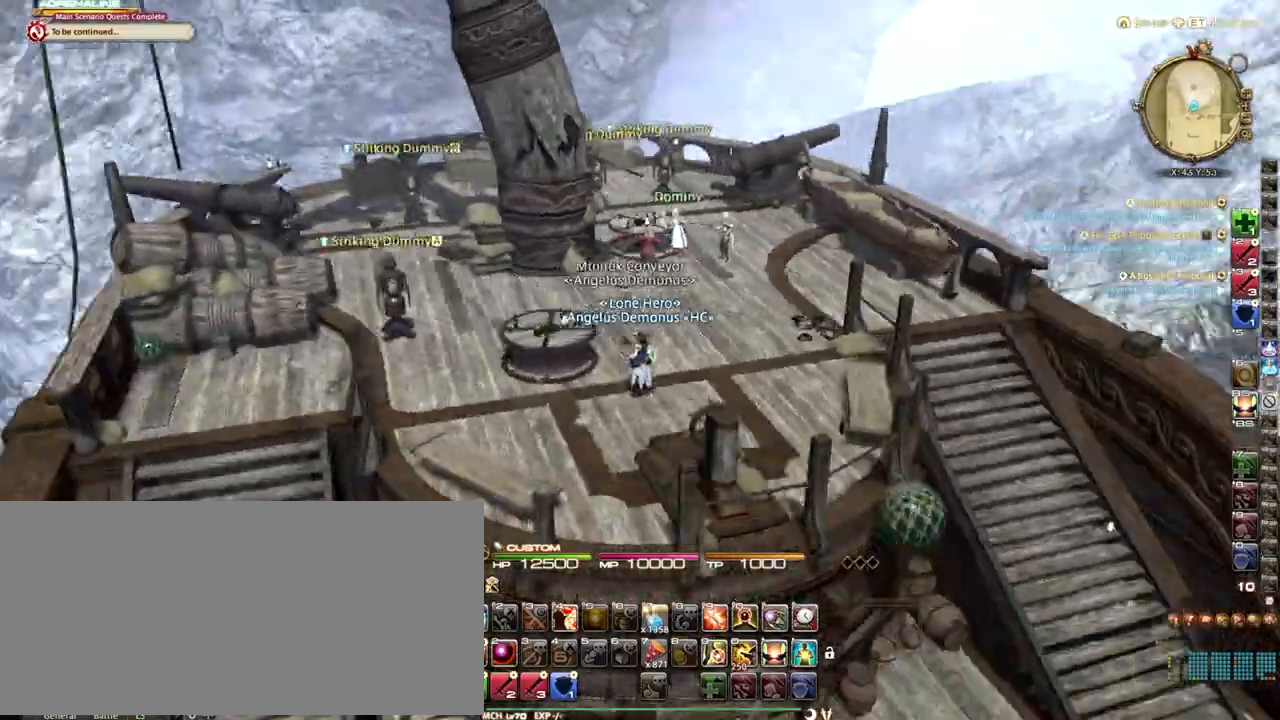
{"keys": ["a"], "events": [[417, "a", "down"], [417, "d", "up"]]}
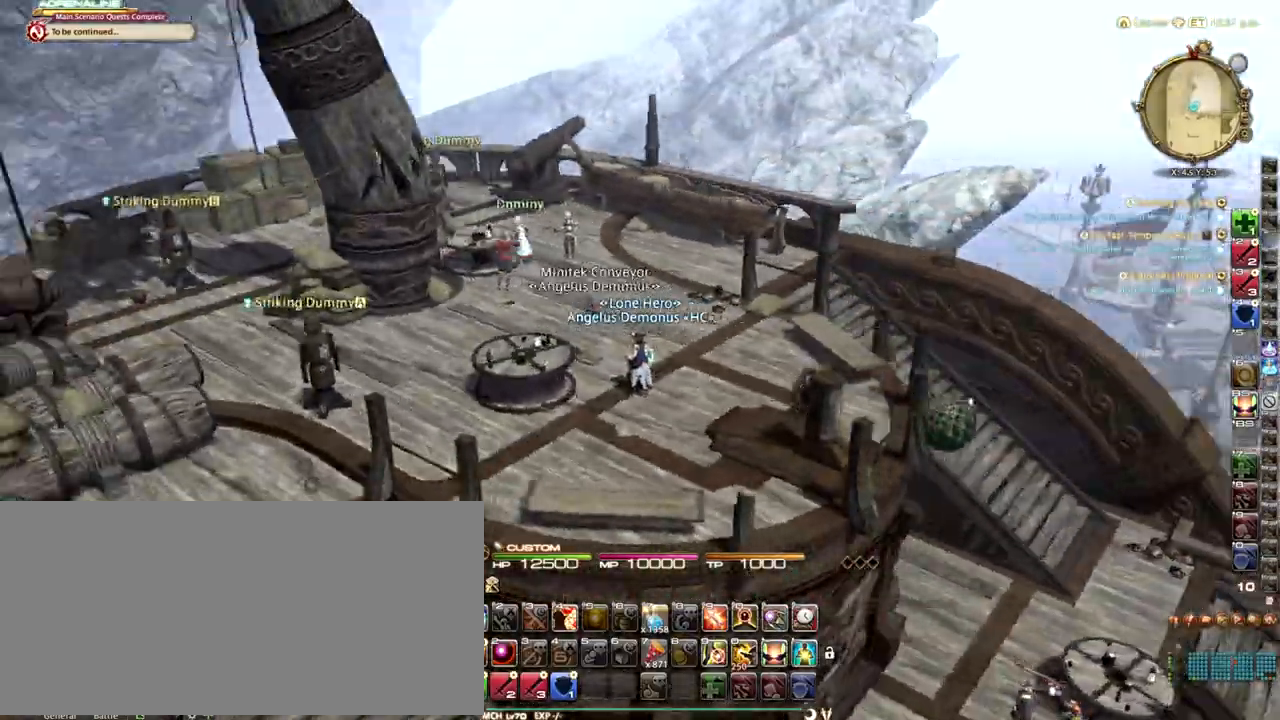
{"keys": ["a"], "events": []}
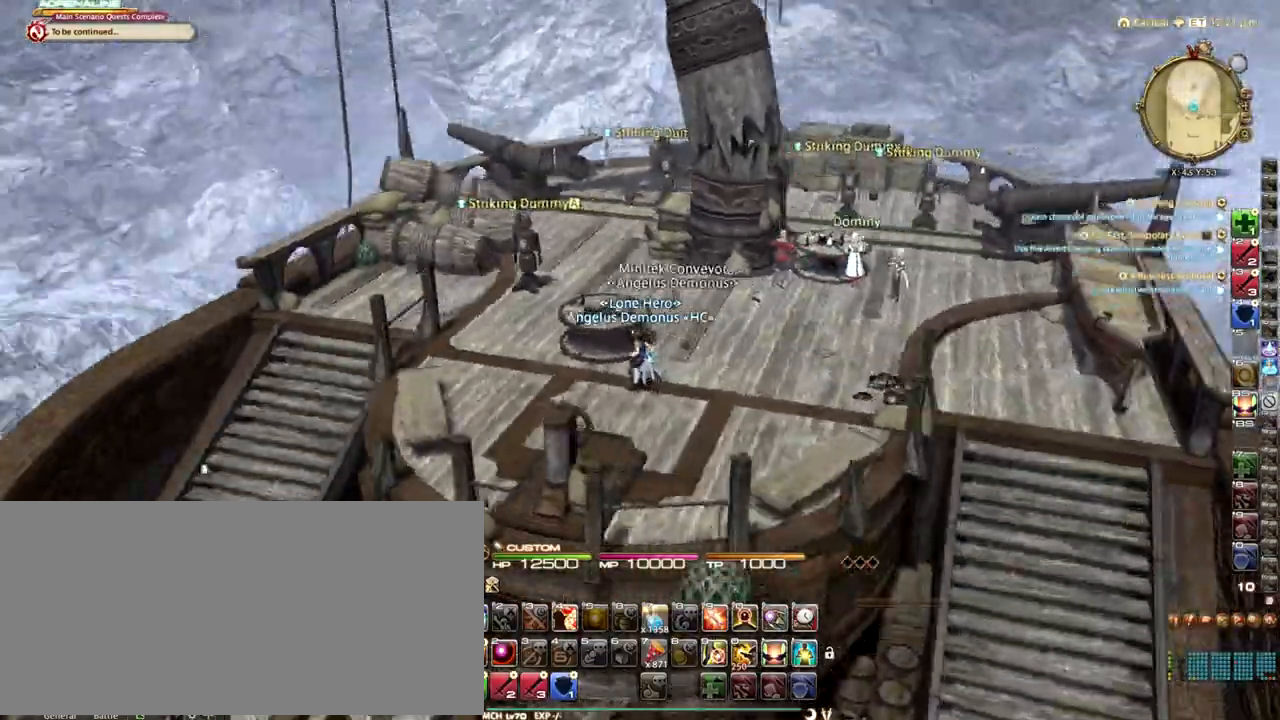
{"keys": ["d"], "events": [[167, "a", "up"], [167, "d", "down"]]}
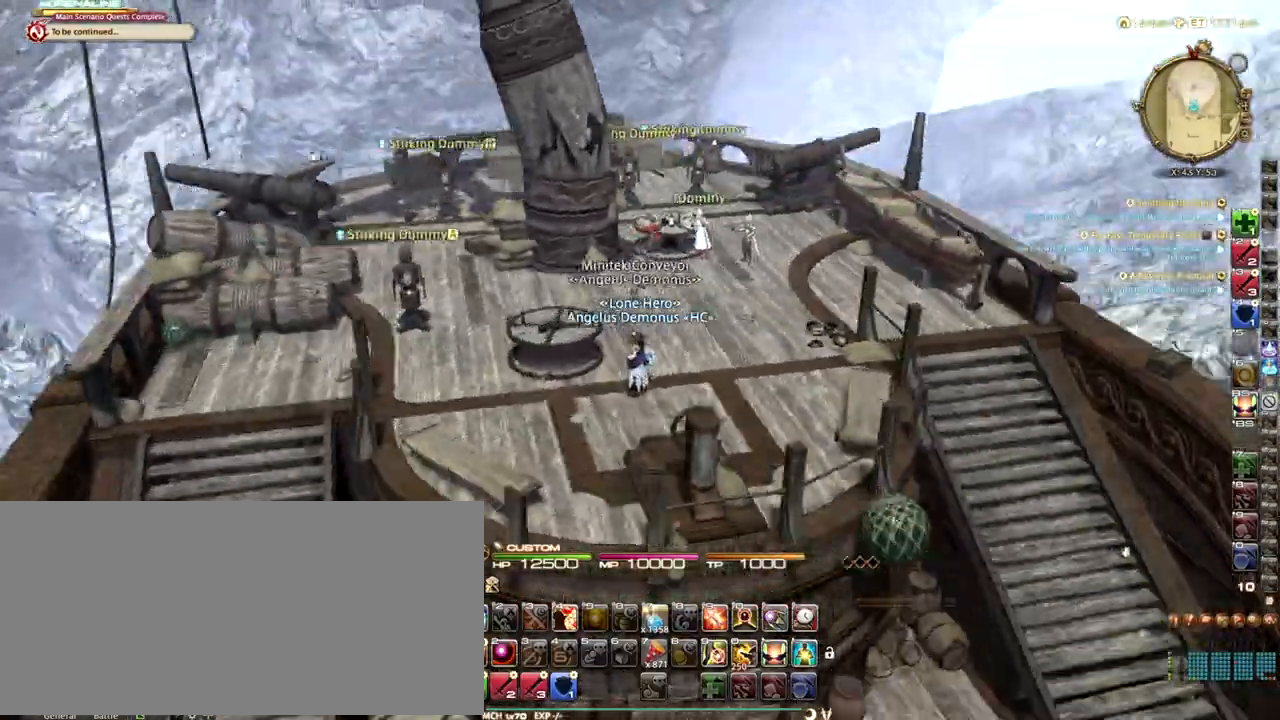
{"keys": ["a"], "events": [[208, "a", "down"], [208, "d", "up"]]}
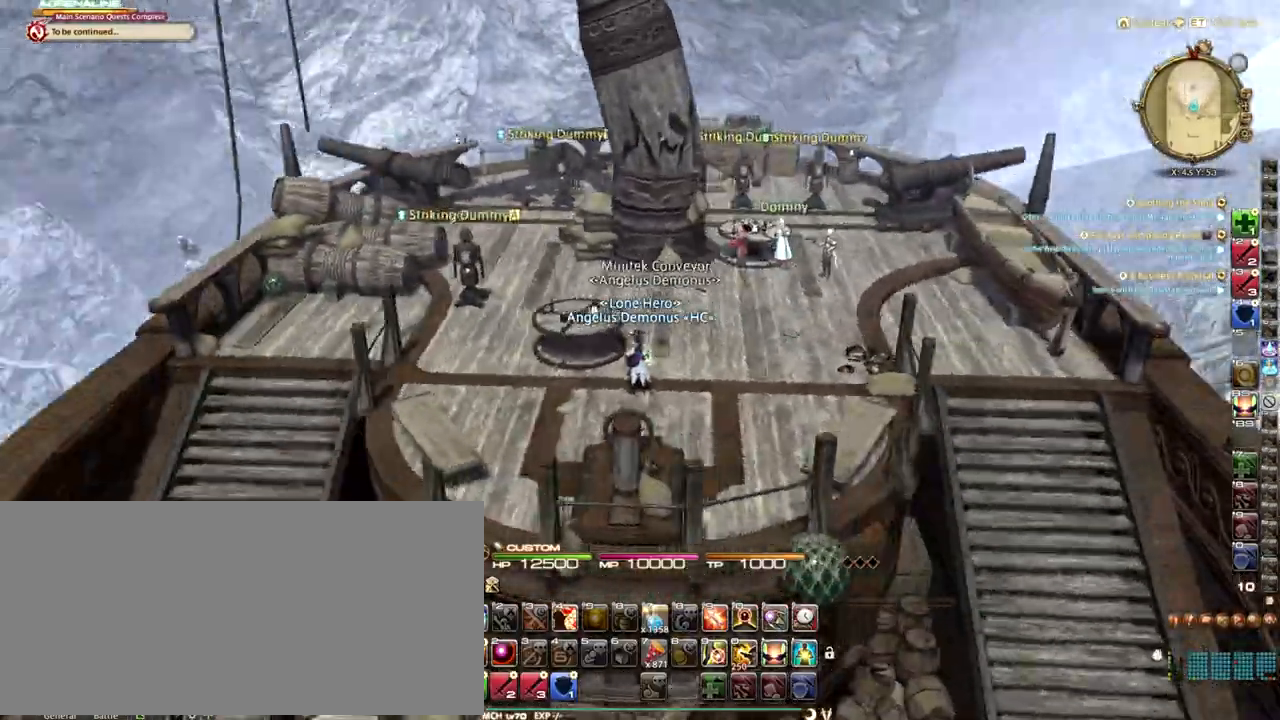
{"keys": ["d", "w"], "events": [[167, "a", "up"], [167, "d", "down"], [375, "w", "down"]]}
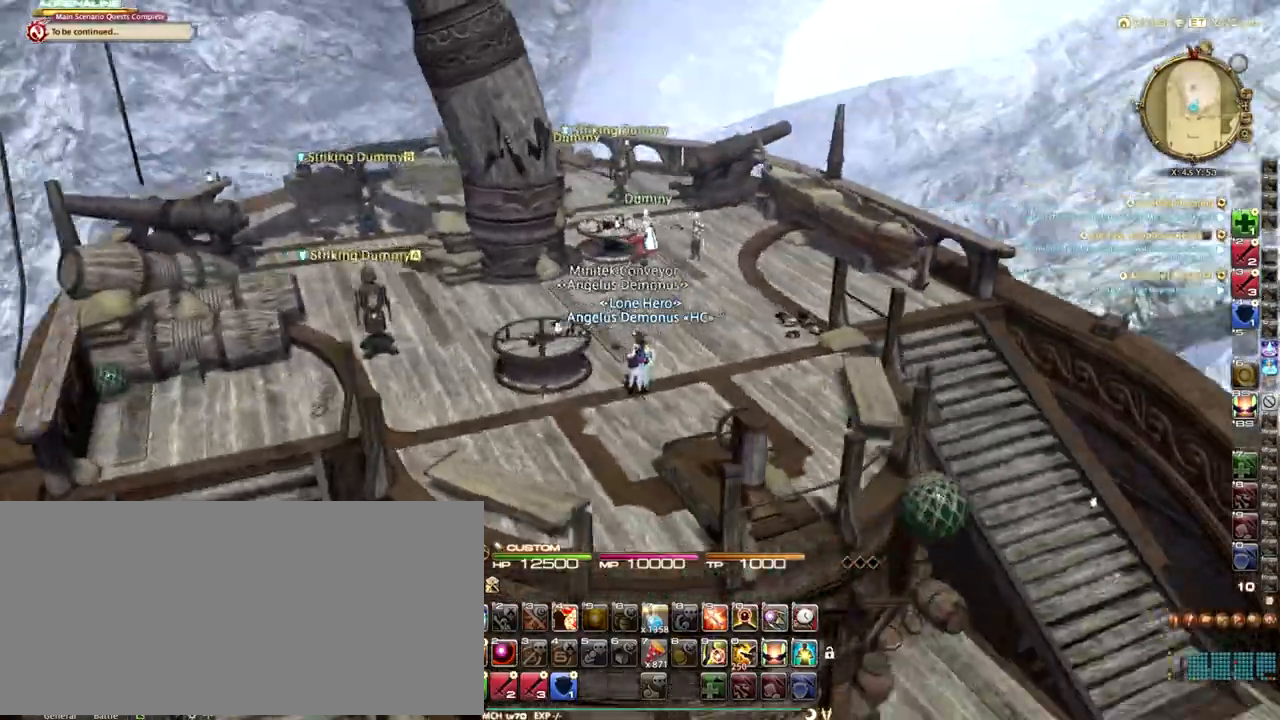
{"keys": ["a", "w"], "events": [[125, "d", "up"], [208, "a", "down"]]}
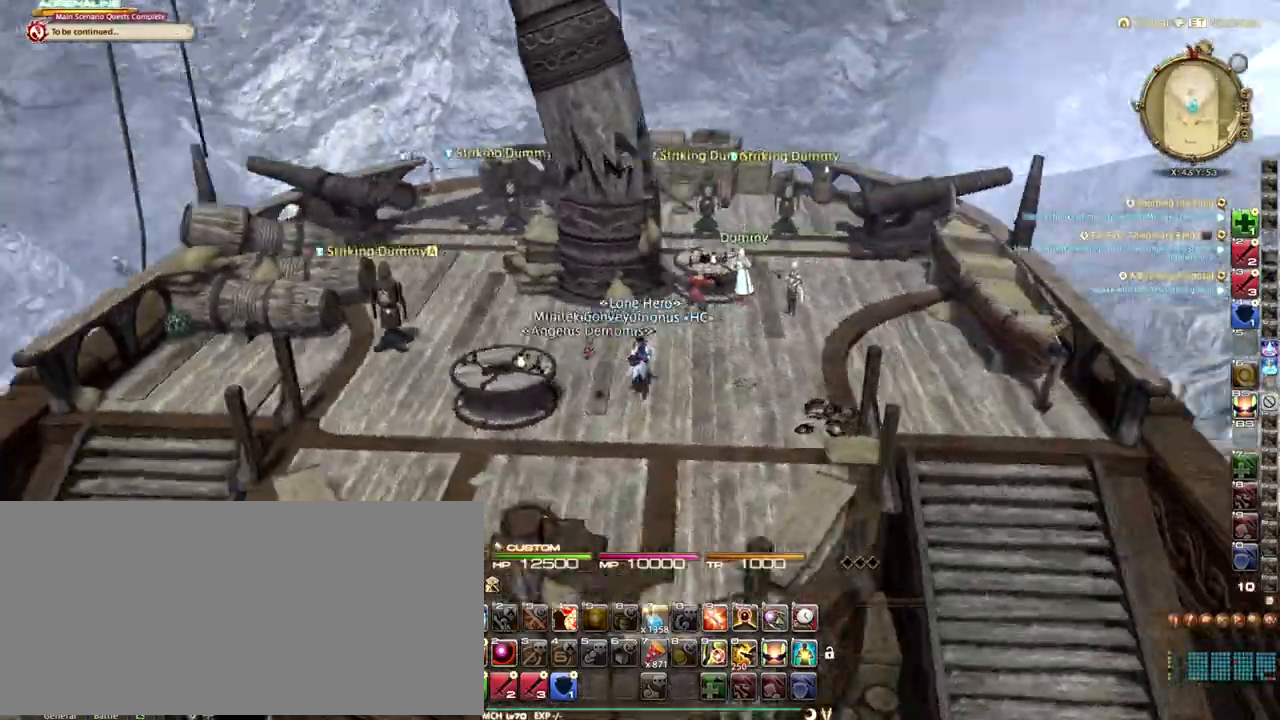
{"keys": ["w"], "events": [[167, "a", "up"], [250, "d", "down"], [375, "d", "up"]]}
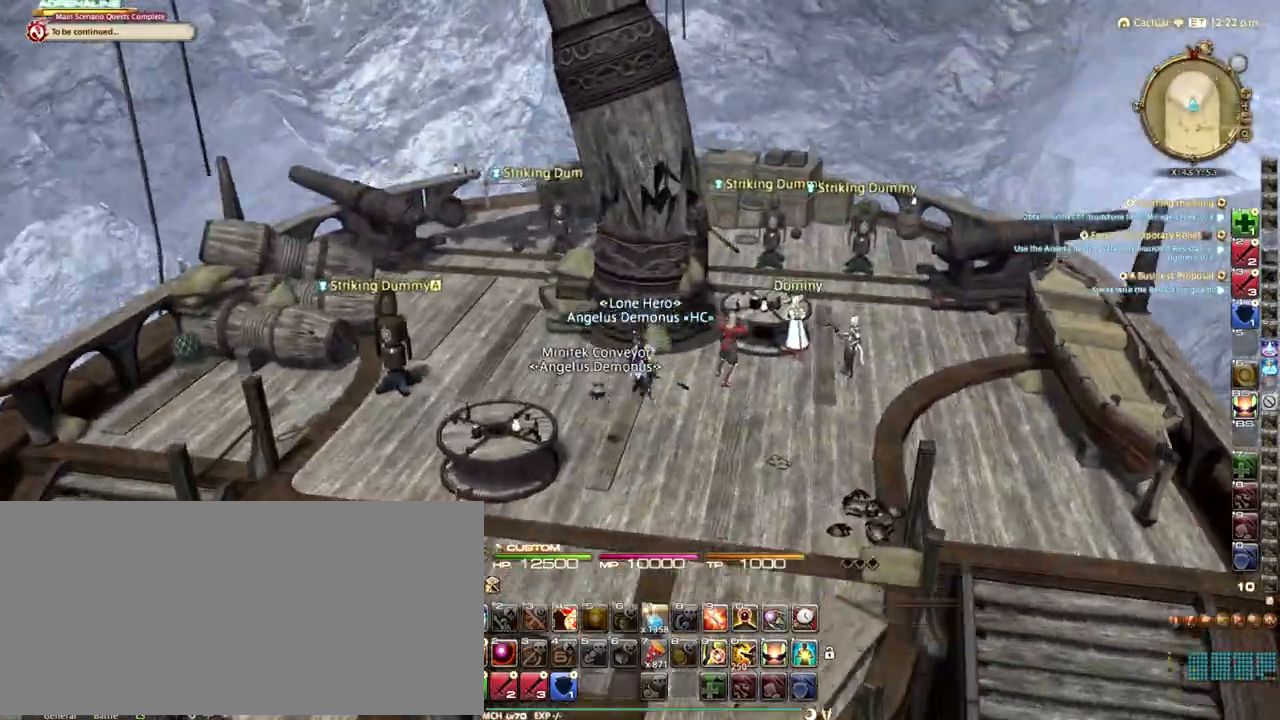
{"keys": ["s"], "events": [[125, "w", "up"], [167, "d", "down"], [208, "s", "down"], [417, "d", "up"]]}
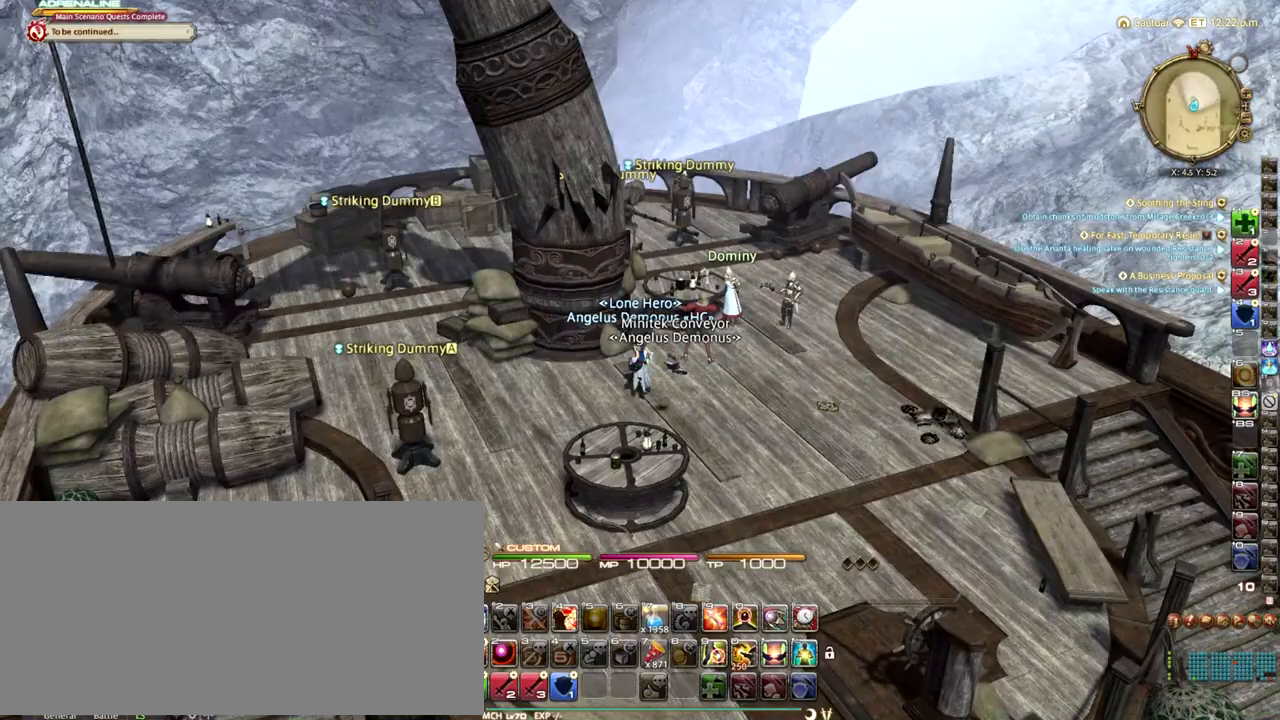
{"keys": ["s"], "events": [[83, "a", "down"], [208, "a", "up"], [292, "a", "down"], [375, "a", "up"]]}
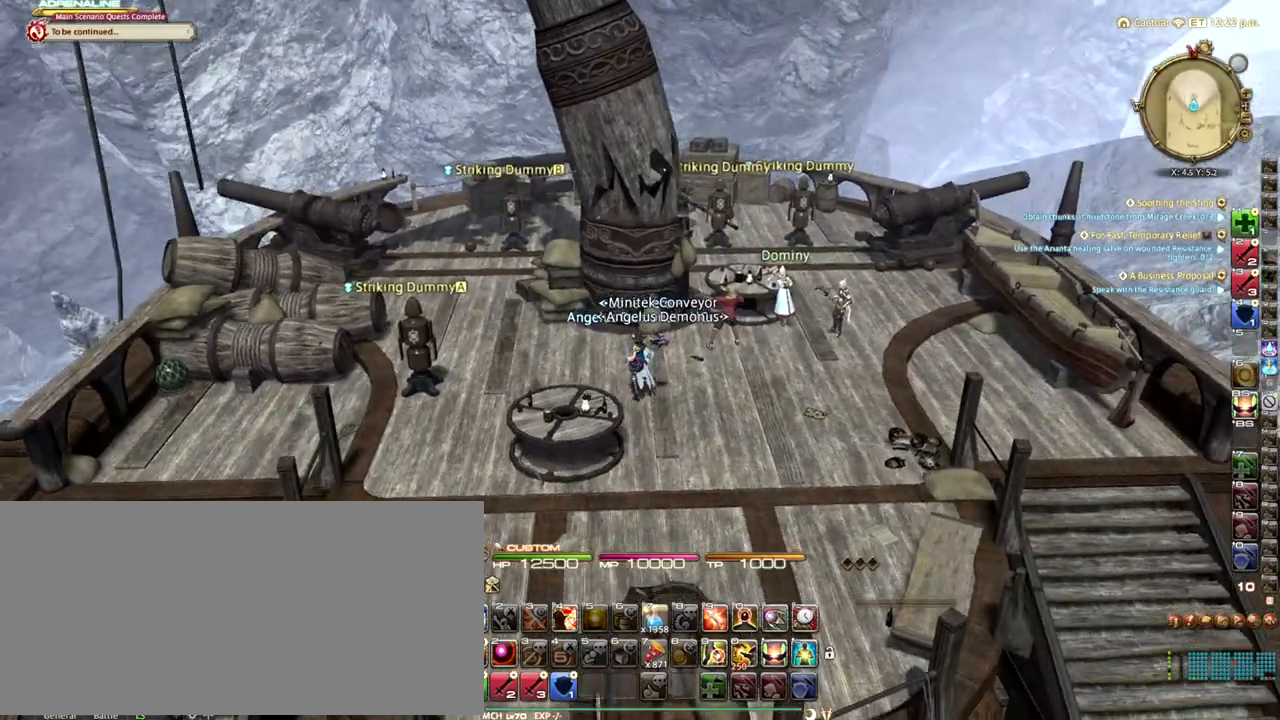
{"keys": ["a", "s"], "events": [[42, "a", "down"], [125, "a", "up"], [250, "d", "down"], [417, "d", "up"], [458, "a", "down"]]}
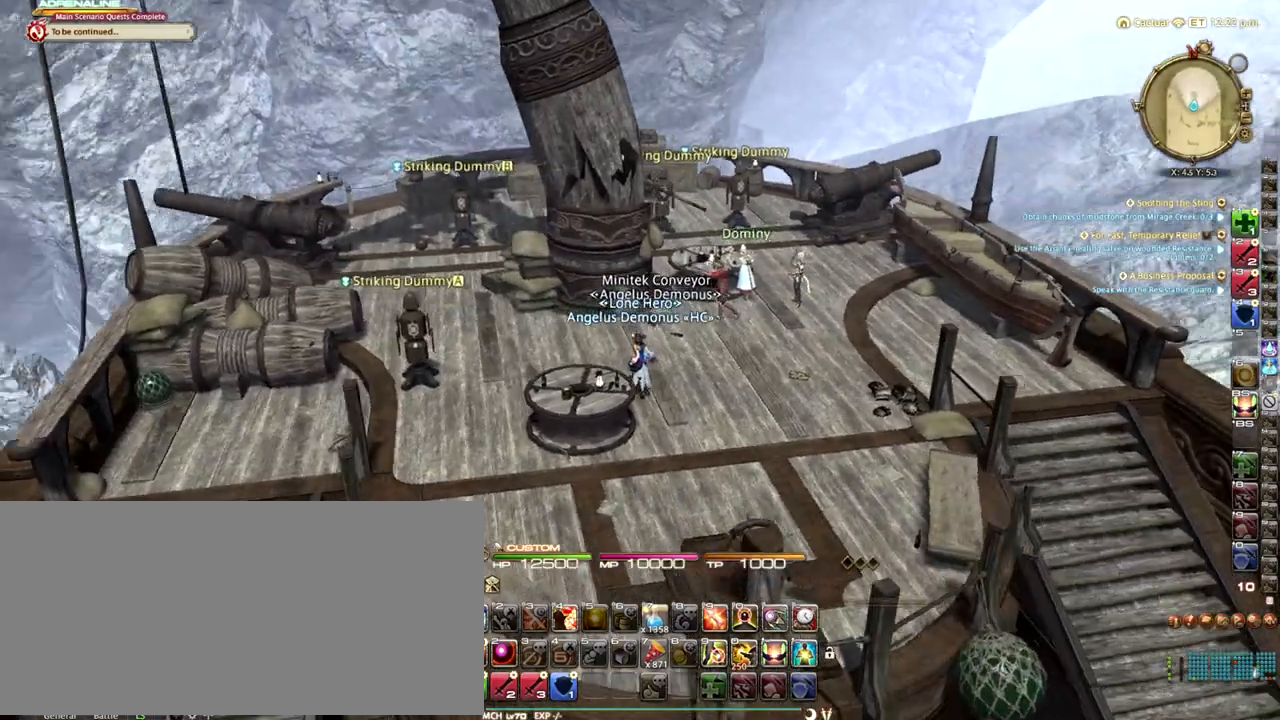
{"keys": ["d", "s"], "events": [[83, "a", "up"], [83, "d", "down"], [167, "a", "down"], [167, "d", "up"], [333, "a", "up"], [500, "d", "down"]]}